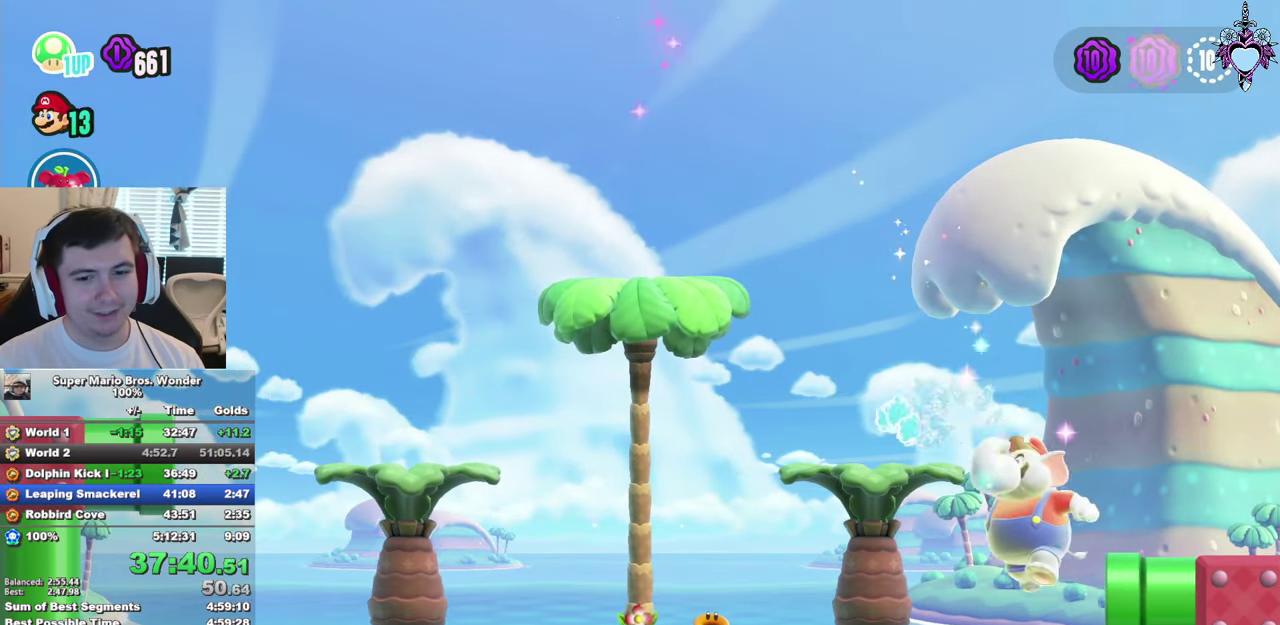
Gameplay with a controller (PlayStation layout); each line is a JSON object with the inputs held at the frame after it. "events" lists button and stick changes between this image and that frame as [ms after this image, input, new state], when the widget could be followed in between. This overlay highlights the sticks when they move; stick clicks (R3) are not distinguishable. Not read: L3 R3.
{"buttons": ["SQUARE"], "left_stick": "center", "right_stick": "center", "events": [[67, "SQUARE", "down"], [150, "SQUARE", "up"], [233, "SQUARE", "down"], [400, "DPAD_RIGHT", "up"]]}
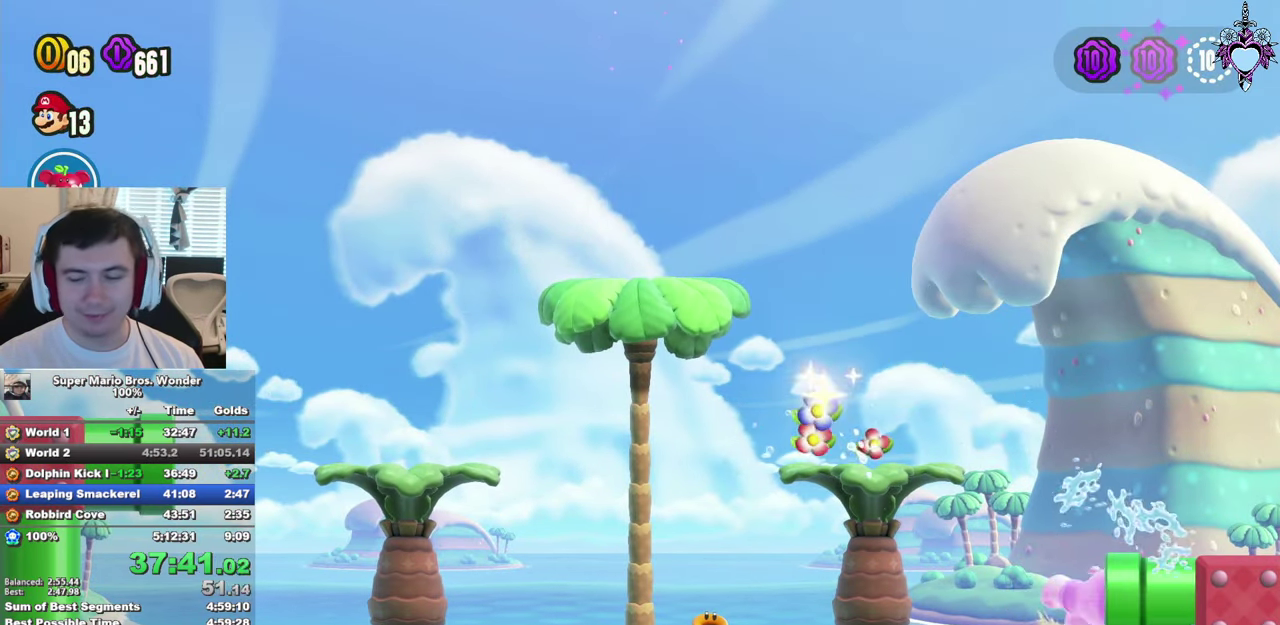
{"buttons": ["SQUARE"], "left_stick": "center", "right_stick": "center", "events": [[167, "DPAD_RIGHT", "down"], [334, "DPAD_RIGHT", "up"]]}
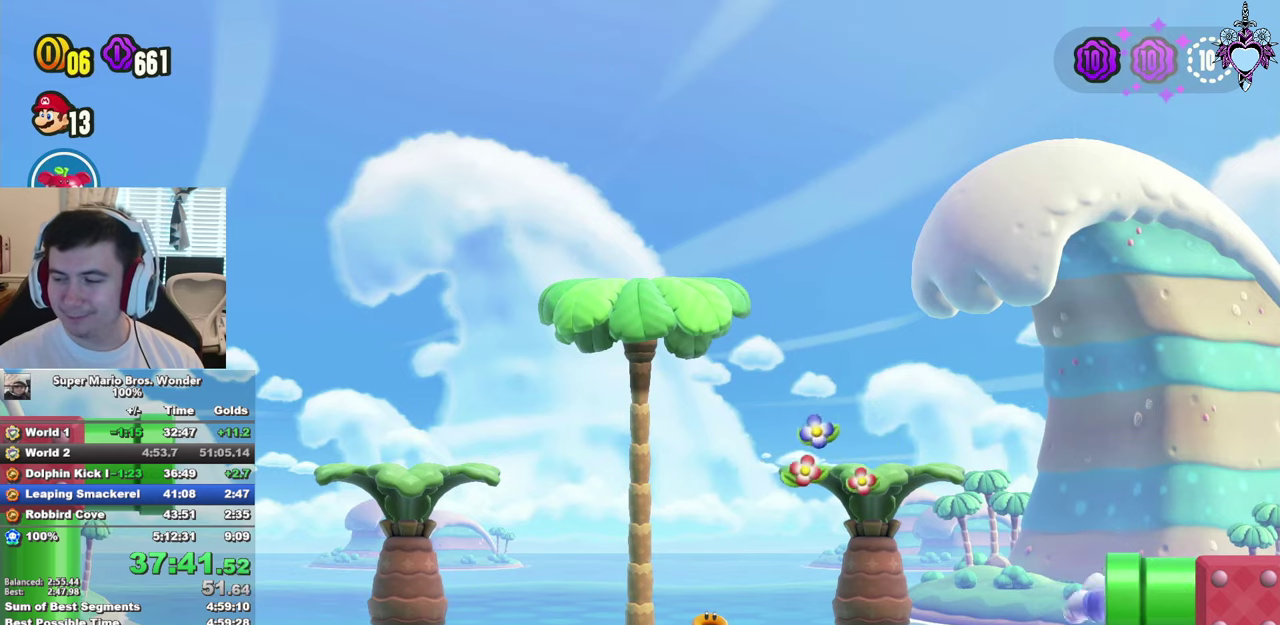
{"buttons": ["SQUARE", "DPAD_RIGHT"], "left_stick": "center", "right_stick": "center", "events": [[34, "DPAD_RIGHT", "down"]]}
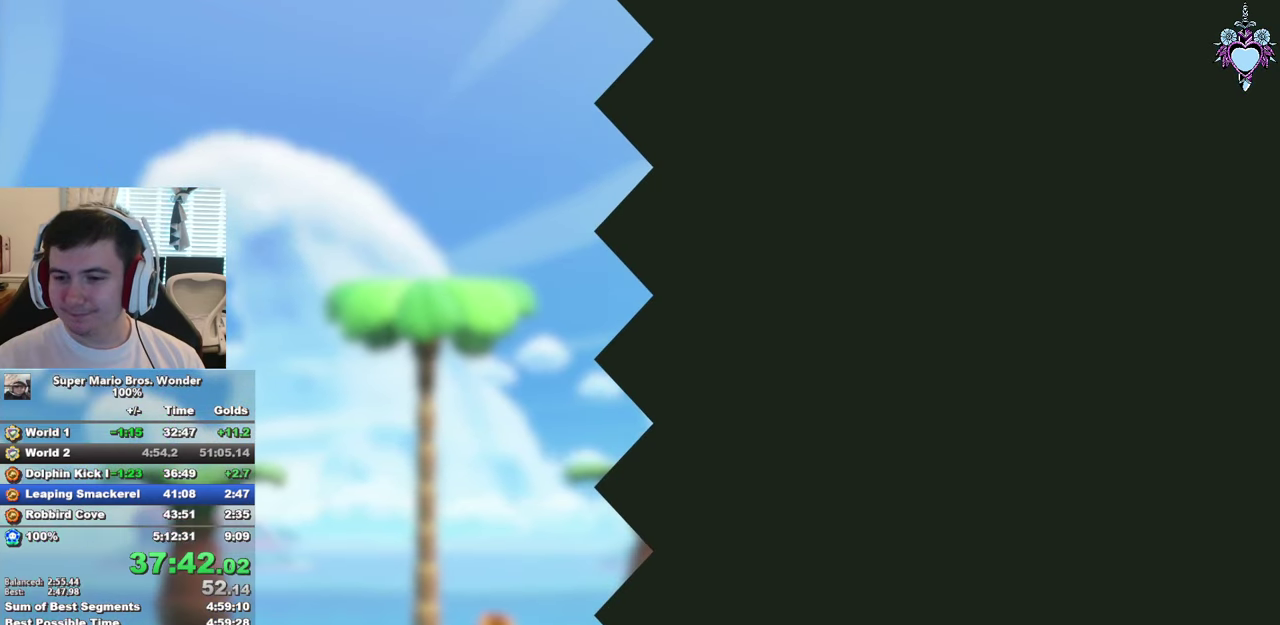
{"buttons": ["SQUARE", "DPAD_RIGHT"], "left_stick": "center", "right_stick": "center", "events": []}
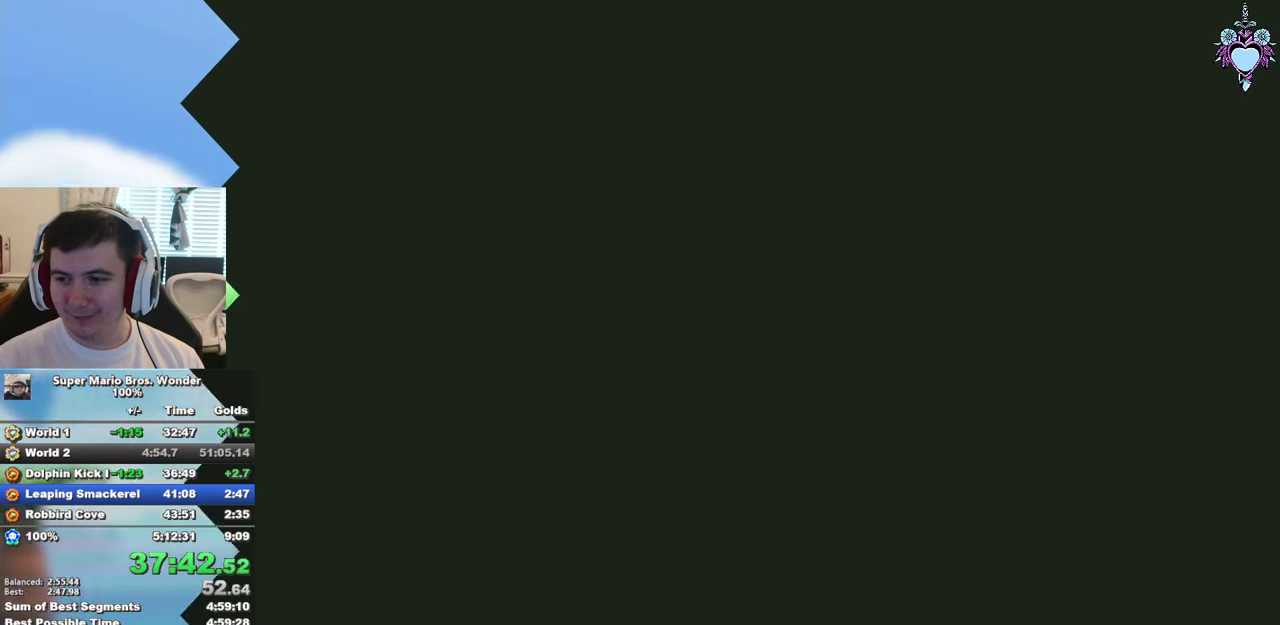
{"buttons": ["SQUARE", "DPAD_RIGHT"], "left_stick": "center", "right_stick": "center", "events": [[234, "DPAD_RIGHT", "up"], [467, "DPAD_RIGHT", "down"]]}
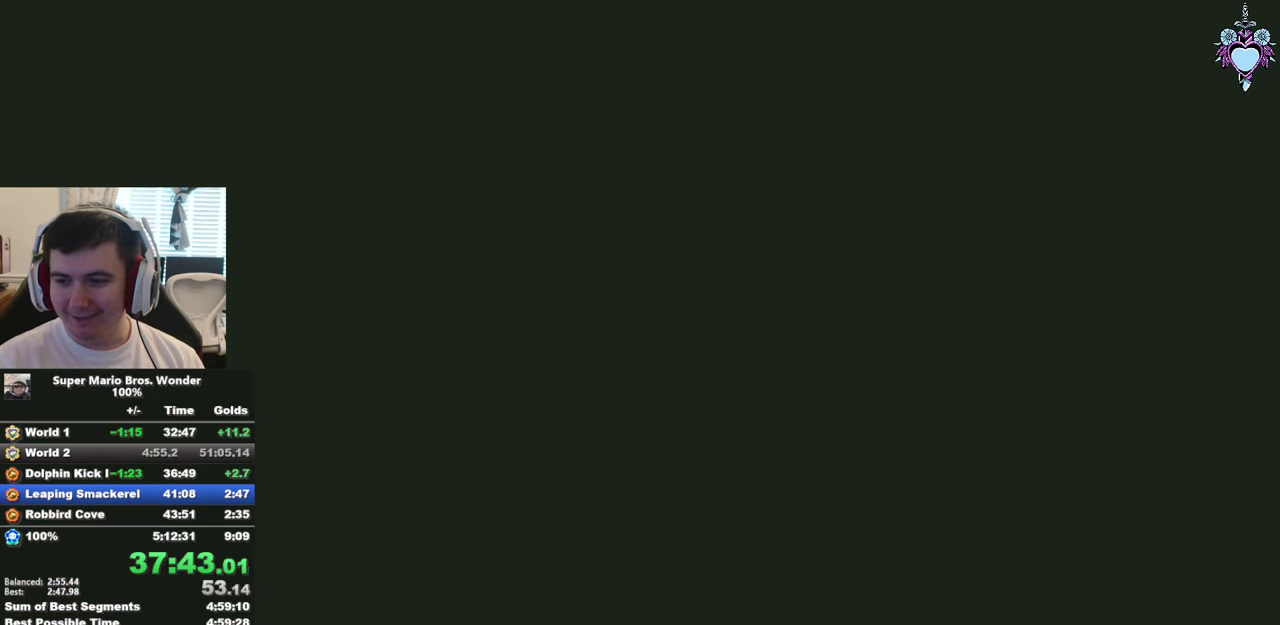
{"buttons": ["SQUARE", "R1", "DPAD_RIGHT"], "left_stick": "center", "right_stick": "center", "events": [[417, "R1", "down"]]}
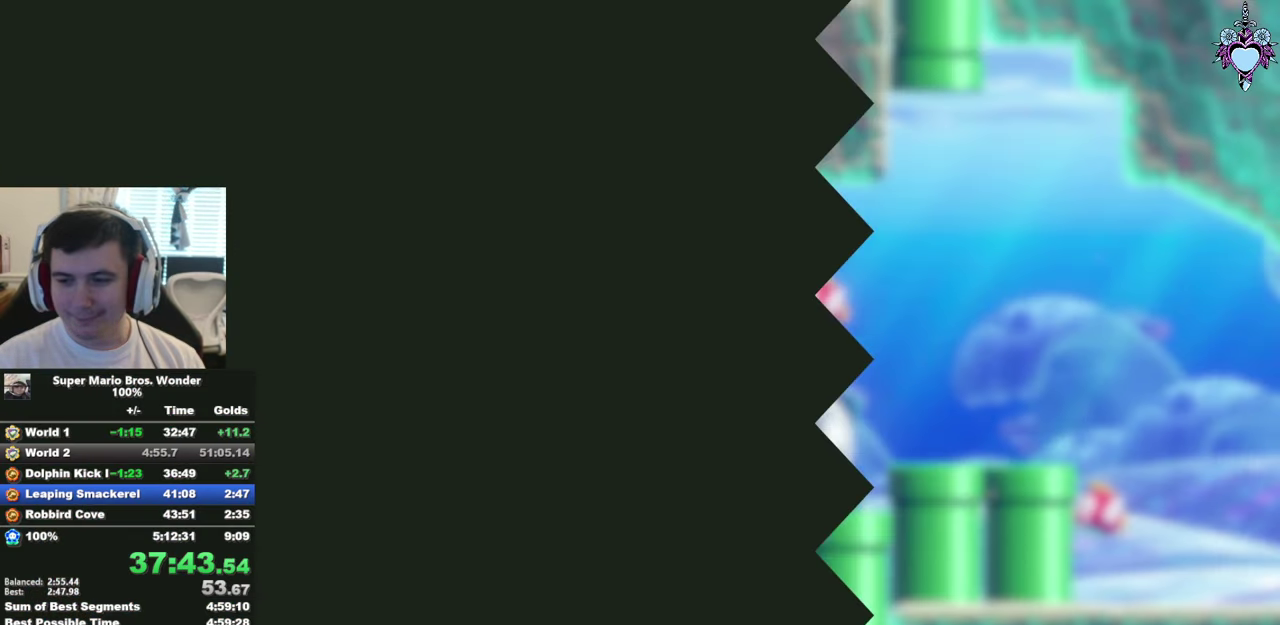
{"buttons": ["SQUARE", "DPAD_DOWN", "DPAD_RIGHT"], "left_stick": "center", "right_stick": "center", "events": [[34, "R1", "up"], [167, "R1", "down"], [234, "R1", "up"], [334, "R1", "down"], [434, "R1", "up"], [484, "DPAD_DOWN", "down"]]}
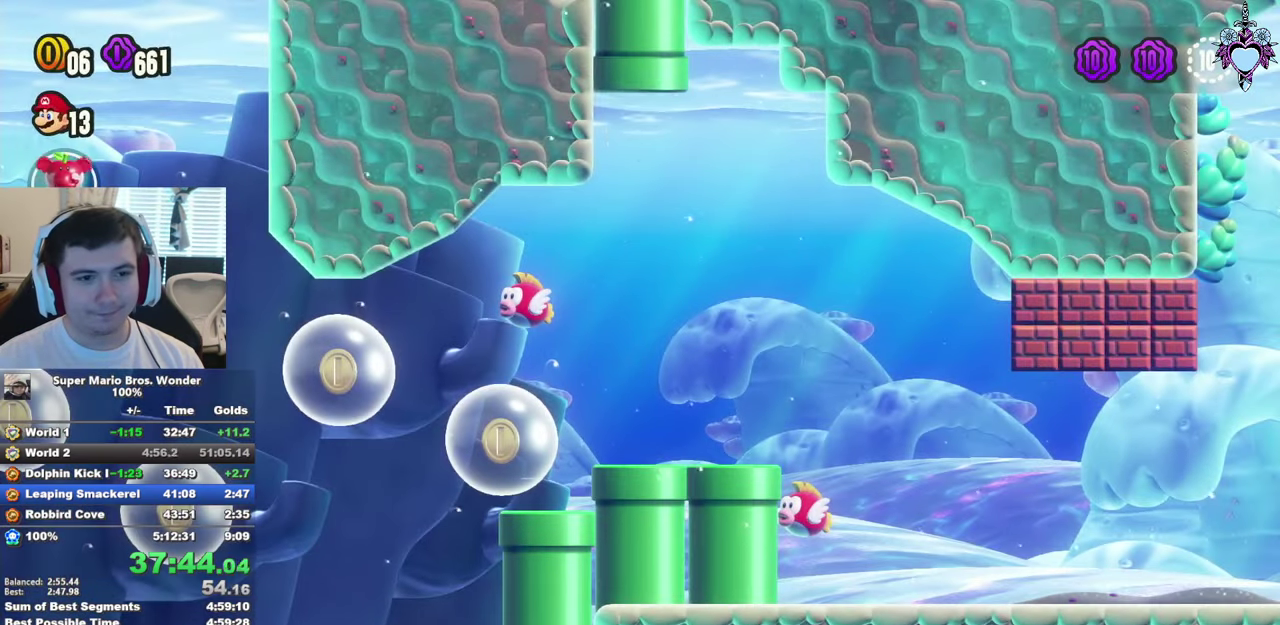
{"buttons": ["DPAD_RIGHT"], "left_stick": "center", "right_stick": "center", "events": [[34, "R1", "down"], [117, "R1", "up"], [267, "DPAD_DOWN", "up"], [334, "SQUARE", "up"]]}
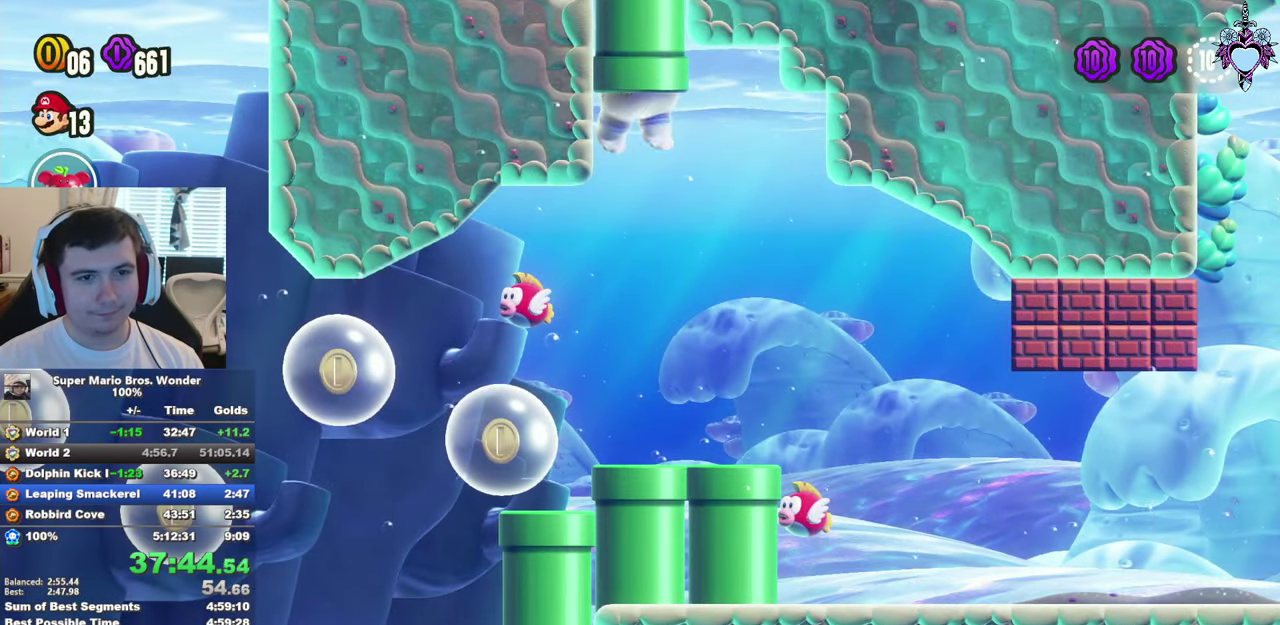
{"buttons": ["DPAD_RIGHT"], "left_stick": "center", "right_stick": "center", "events": []}
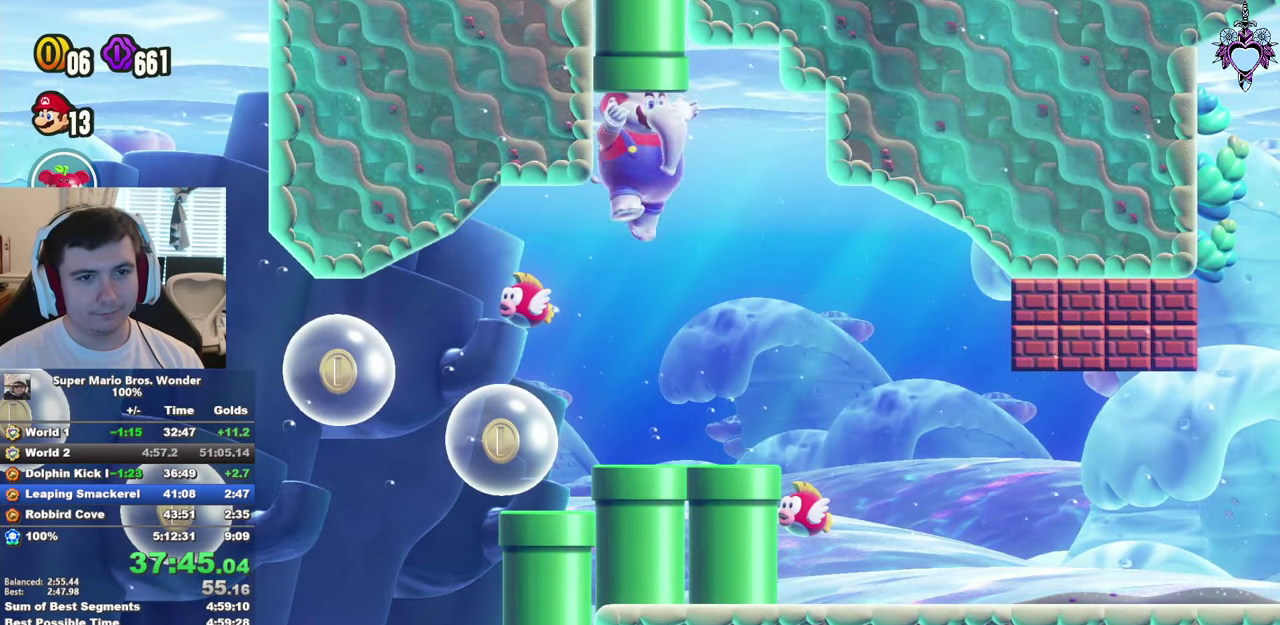
{"buttons": ["CROSS", "SQUARE", "DPAD_RIGHT"], "left_stick": "center", "right_stick": "center", "events": [[50, "CROSS", "down"], [134, "SQUARE", "down"], [184, "CROSS", "up"], [284, "SQUARE", "up"], [400, "CROSS", "down"], [450, "SQUARE", "down"]]}
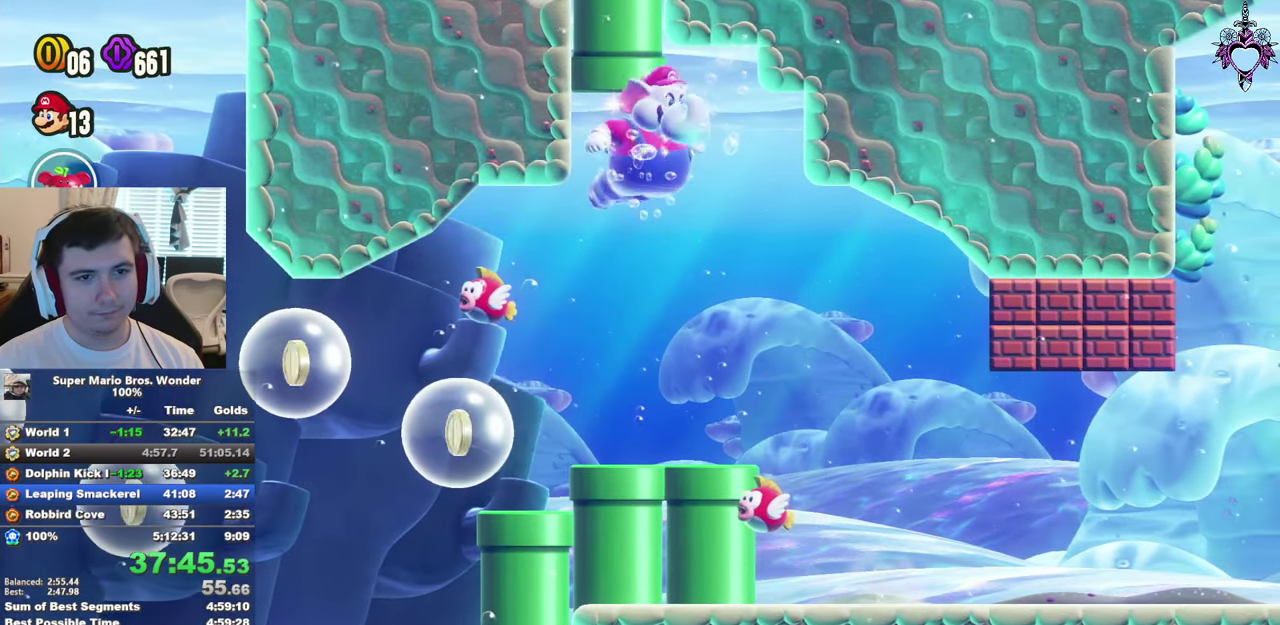
{"buttons": ["CROSS", "SQUARE"], "left_stick": "center", "right_stick": "center", "events": [[34, "CROSS", "up"], [184, "DPAD_RIGHT", "up"], [250, "SQUARE", "up"], [417, "CROSS", "down"], [500, "SQUARE", "down"]]}
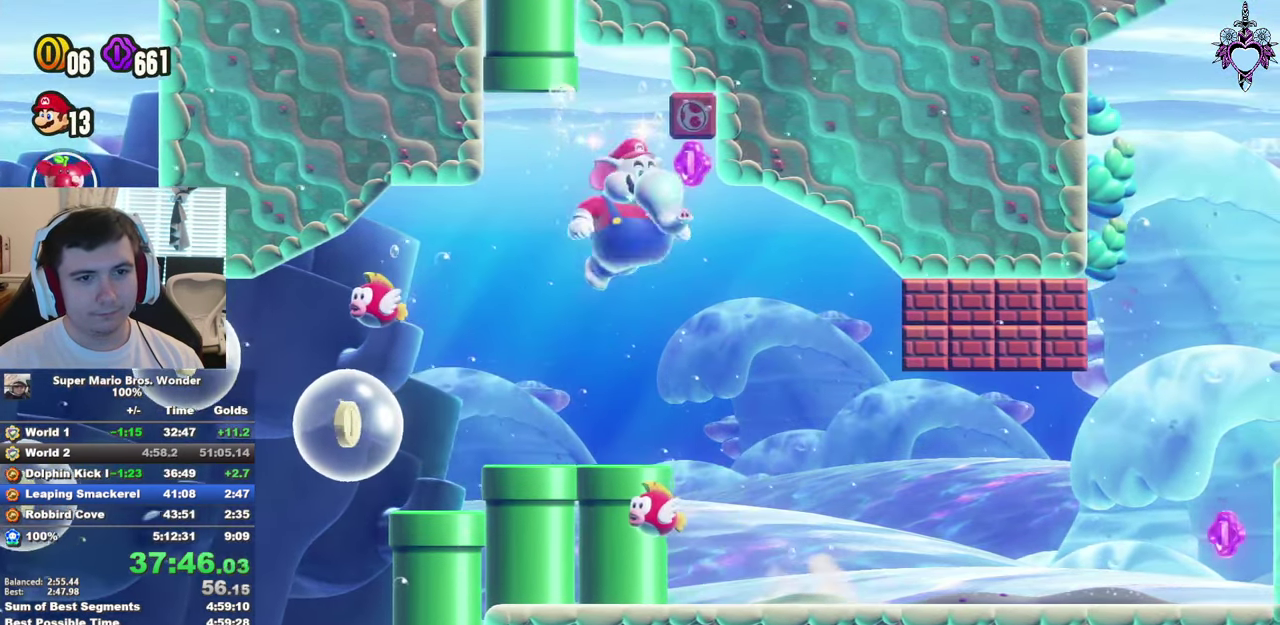
{"buttons": ["SQUARE", "DPAD_DOWN", "DPAD_RIGHT"], "left_stick": "center", "right_stick": "center", "events": [[34, "CROSS", "up"], [34, "DPAD_RIGHT", "down"], [117, "DPAD_DOWN", "down"], [150, "R1", "down"], [283, "R1", "up"]]}
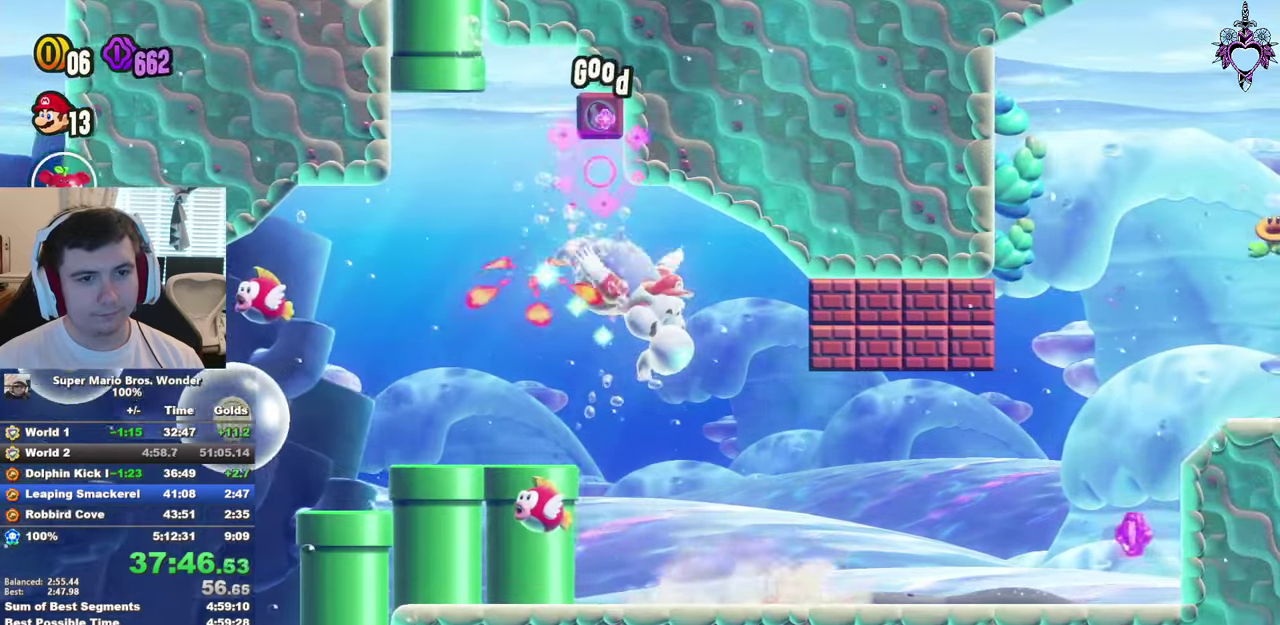
{"buttons": ["SQUARE", "R1", "DPAD_RIGHT"], "left_stick": "center", "right_stick": "center", "events": [[100, "DPAD_DOWN", "up"], [366, "R1", "down"]]}
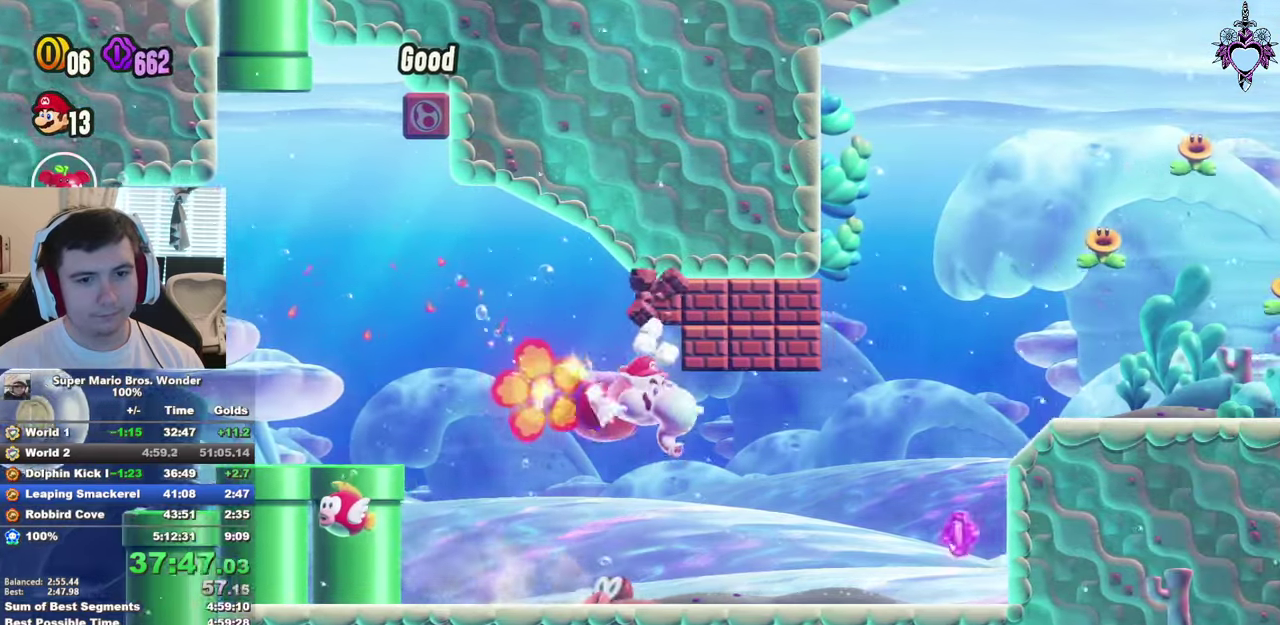
{"buttons": ["SQUARE", "DPAD_RIGHT"], "left_stick": "center", "right_stick": "center", "events": [[33, "R1", "up"]]}
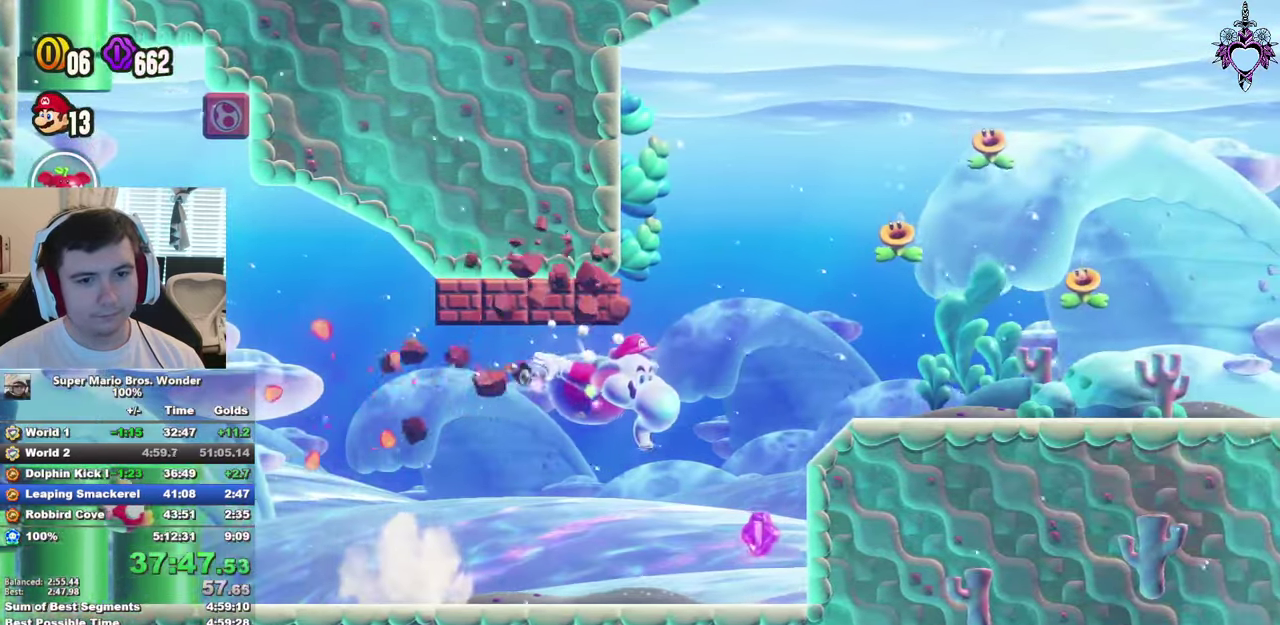
{"buttons": ["SQUARE", "DPAD_RIGHT"], "left_stick": "center", "right_stick": "center", "events": [[83, "DPAD_UP", "down"], [250, "R1", "down"], [266, "DPAD_UP", "up"], [433, "R1", "up"]]}
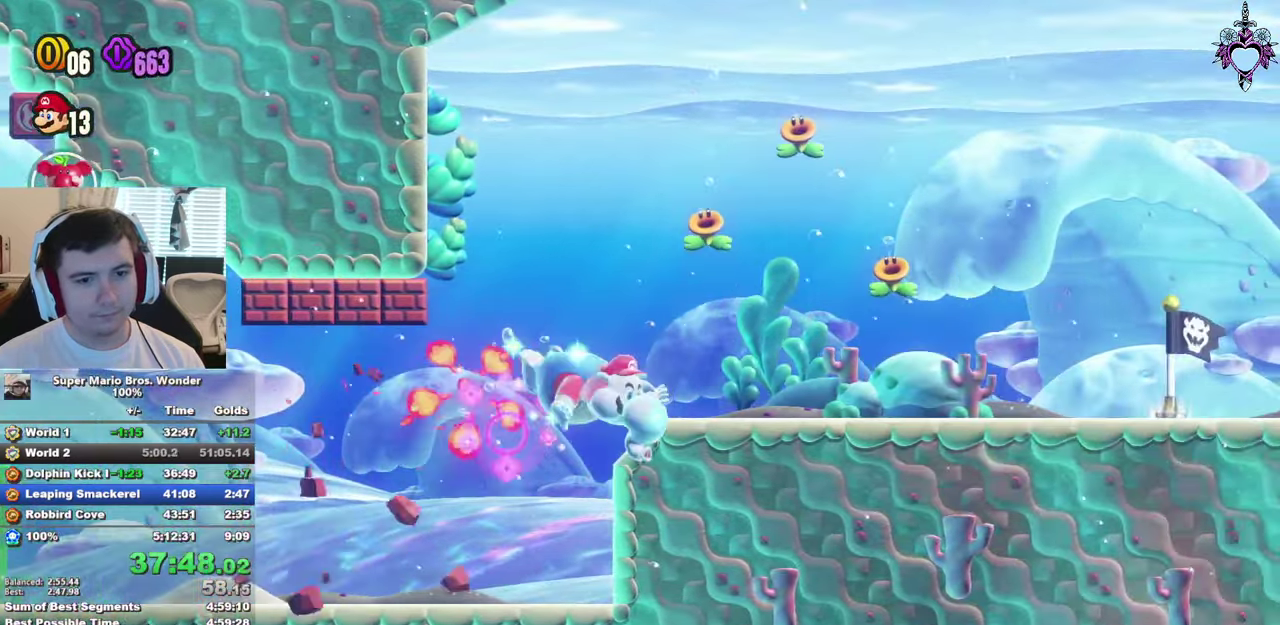
{"buttons": ["SQUARE", "R1", "DPAD_RIGHT"], "left_stick": "center", "right_stick": "center", "events": [[383, "R1", "down"]]}
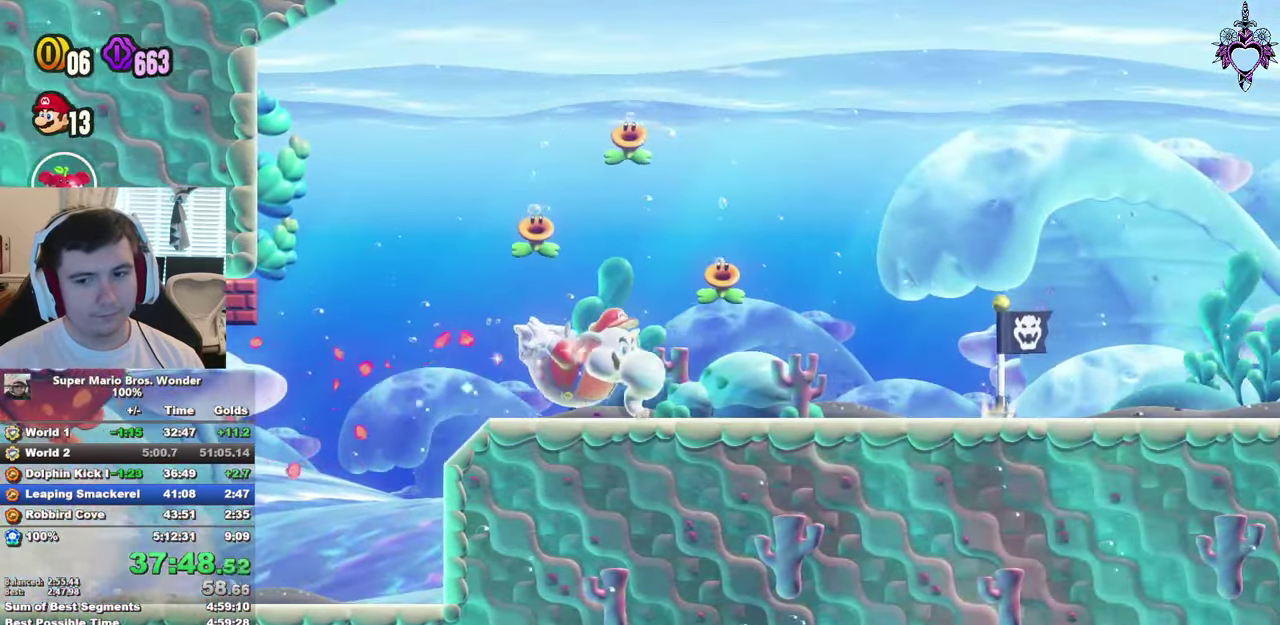
{"buttons": ["SQUARE", "DPAD_RIGHT"], "left_stick": "center", "right_stick": "center", "events": [[33, "R1", "up"]]}
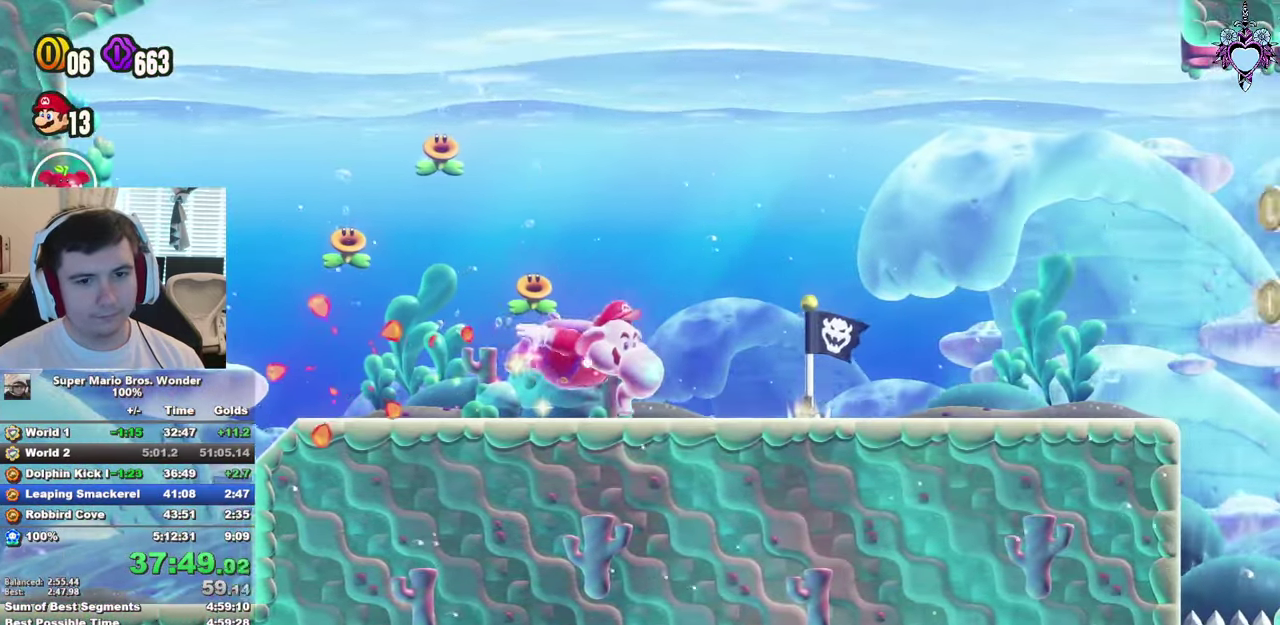
{"buttons": ["SQUARE", "DPAD_RIGHT"], "left_stick": "center", "right_stick": "center", "events": [[16, "R1", "down"], [216, "R1", "up"]]}
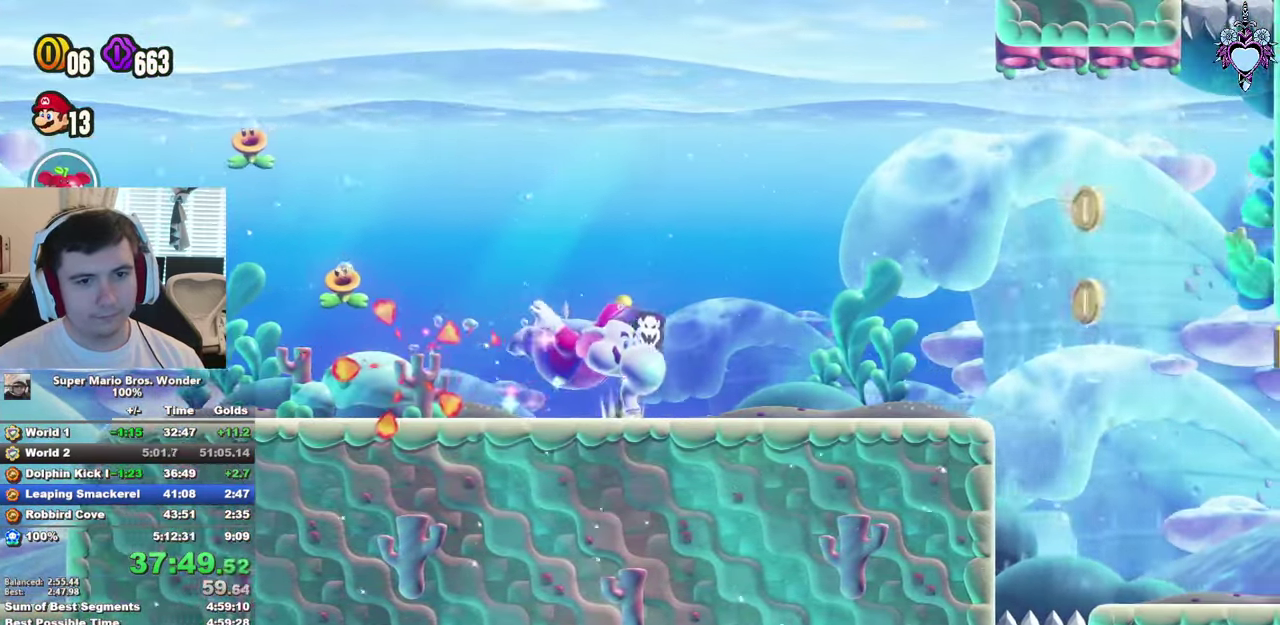
{"buttons": ["SQUARE", "DPAD_RIGHT"], "left_stick": "center", "right_stick": "center", "events": [[183, "R1", "down"], [366, "R1", "up"]]}
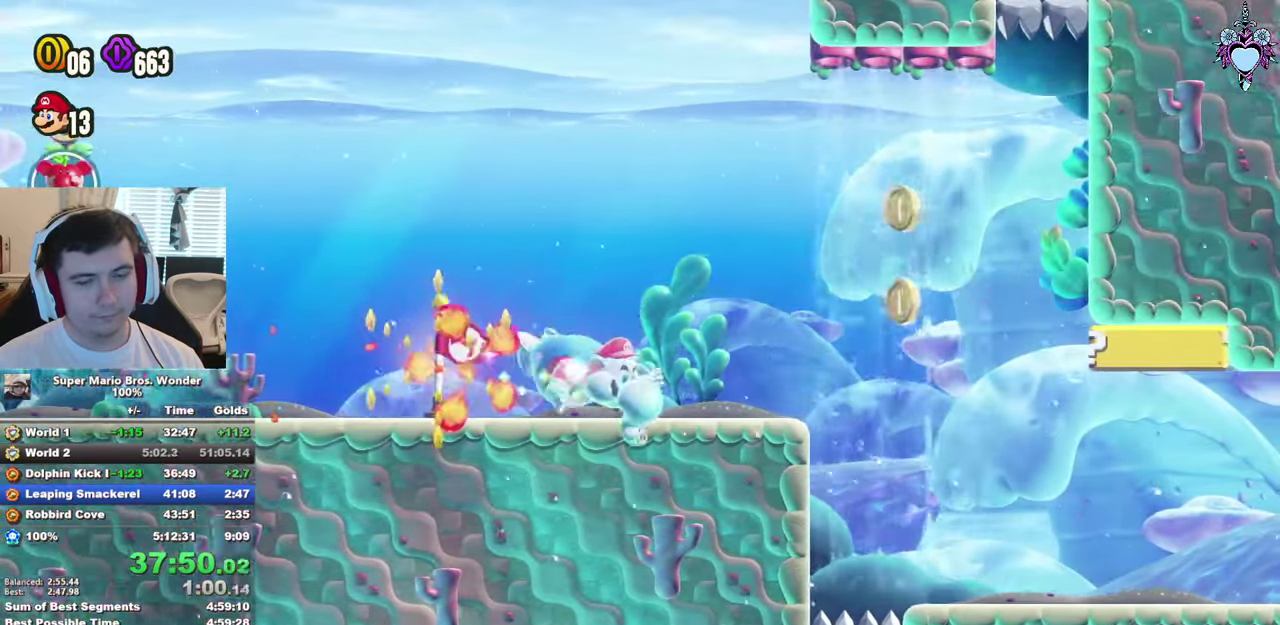
{"buttons": ["SQUARE", "R1", "DPAD_RIGHT"], "left_stick": "center", "right_stick": "center", "events": [[433, "R1", "down"]]}
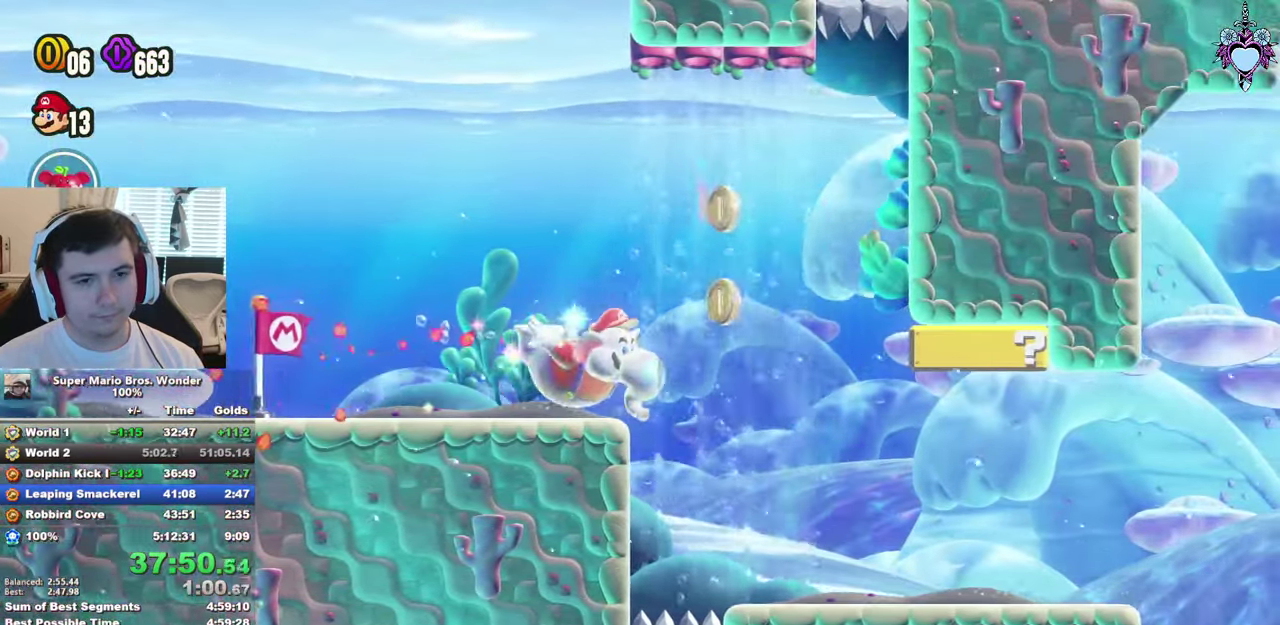
{"buttons": ["SQUARE", "DPAD_RIGHT"], "left_stick": "center", "right_stick": "center", "events": [[83, "R1", "up"]]}
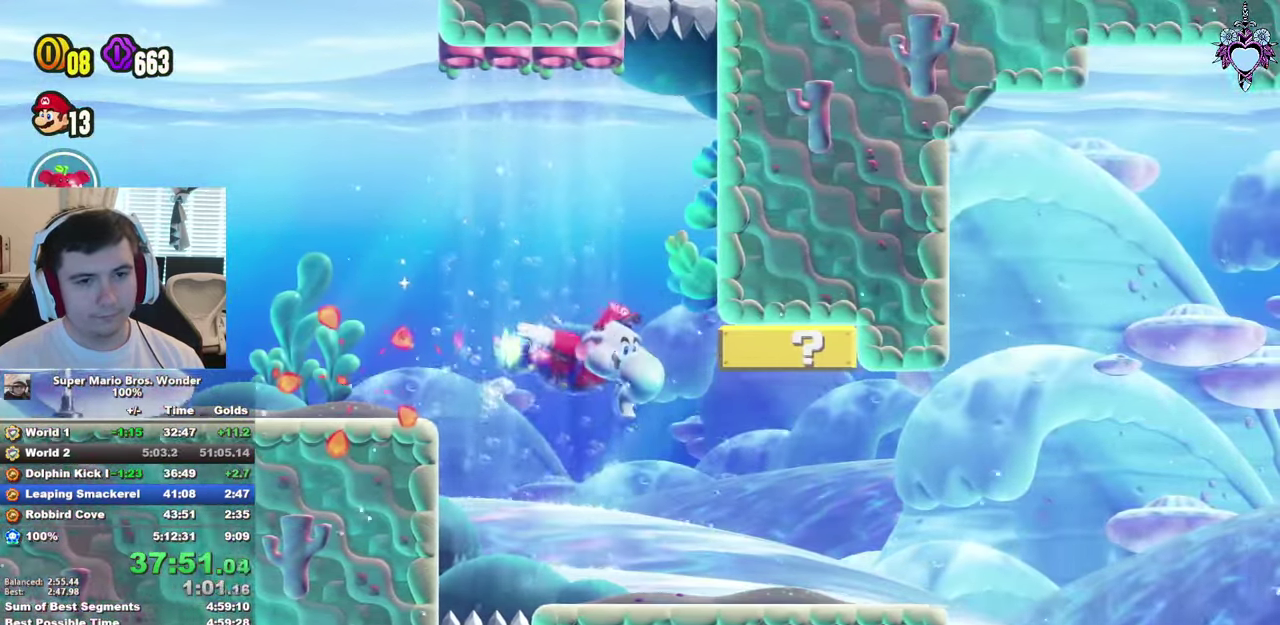
{"buttons": ["SQUARE", "DPAD_RIGHT"], "left_stick": "center", "right_stick": "center", "events": [[16, "DPAD_DOWN", "down"], [116, "DPAD_DOWN", "up"], [200, "R1", "down"], [367, "R1", "up"]]}
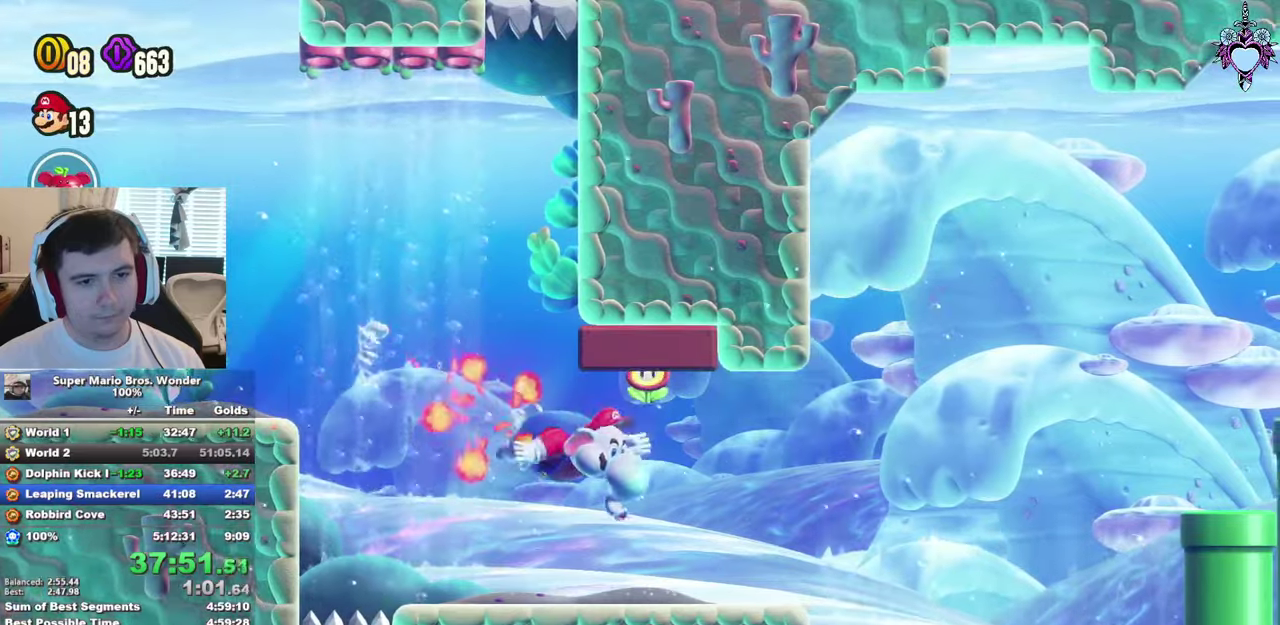
{"buttons": ["SQUARE", "R1", "DPAD_RIGHT"], "left_stick": "center", "right_stick": "center", "events": [[150, "DPAD_DOWN", "down"], [400, "DPAD_DOWN", "up"], [483, "R1", "down"]]}
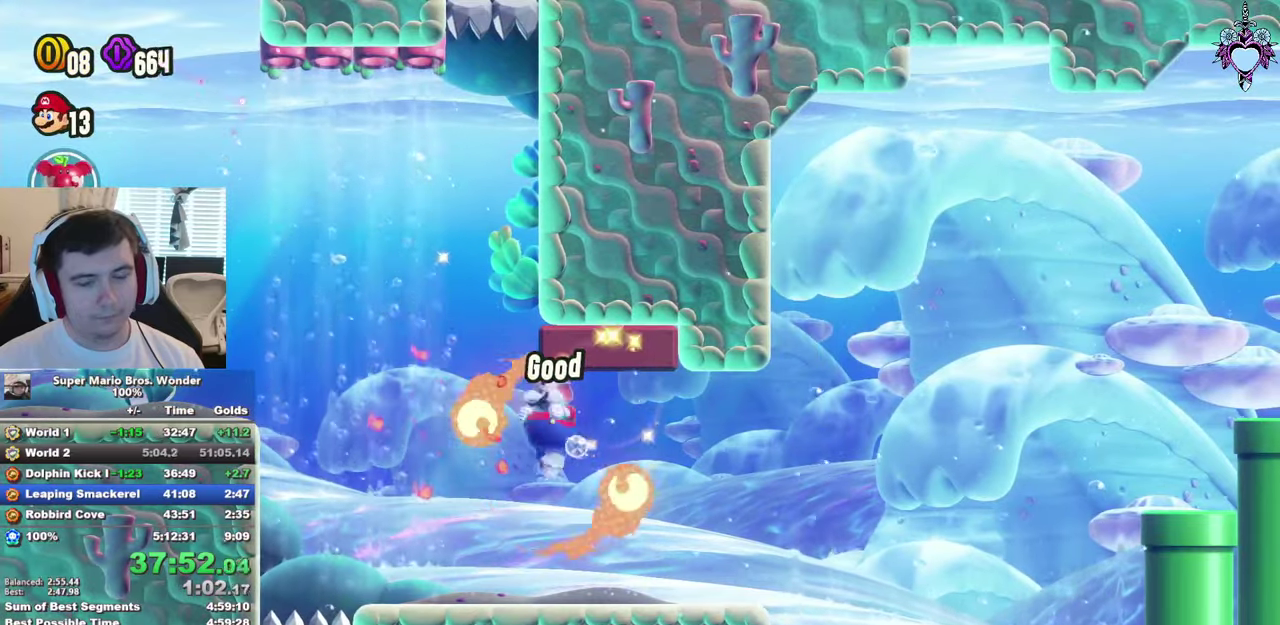
{"buttons": ["SQUARE", "DPAD_RIGHT"], "left_stick": "center", "right_stick": "center", "events": [[67, "R1", "up"], [150, "R1", "down"], [267, "R1", "up"], [333, "R1", "down"], [417, "R1", "up"]]}
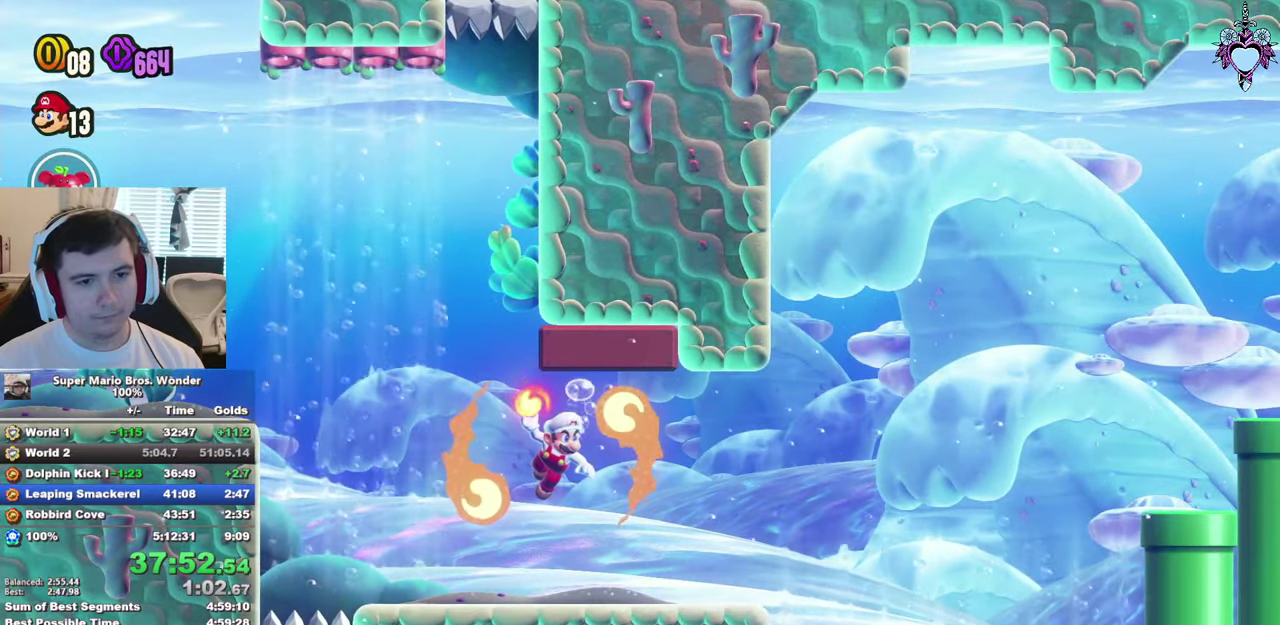
{"buttons": ["SQUARE", "R1", "DPAD_DOWN", "DPAD_RIGHT"], "left_stick": "center", "right_stick": "center", "events": [[167, "R1", "down"], [250, "R1", "up"], [300, "DPAD_DOWN", "down"], [300, "R1", "down"], [400, "R1", "up"], [483, "R1", "down"]]}
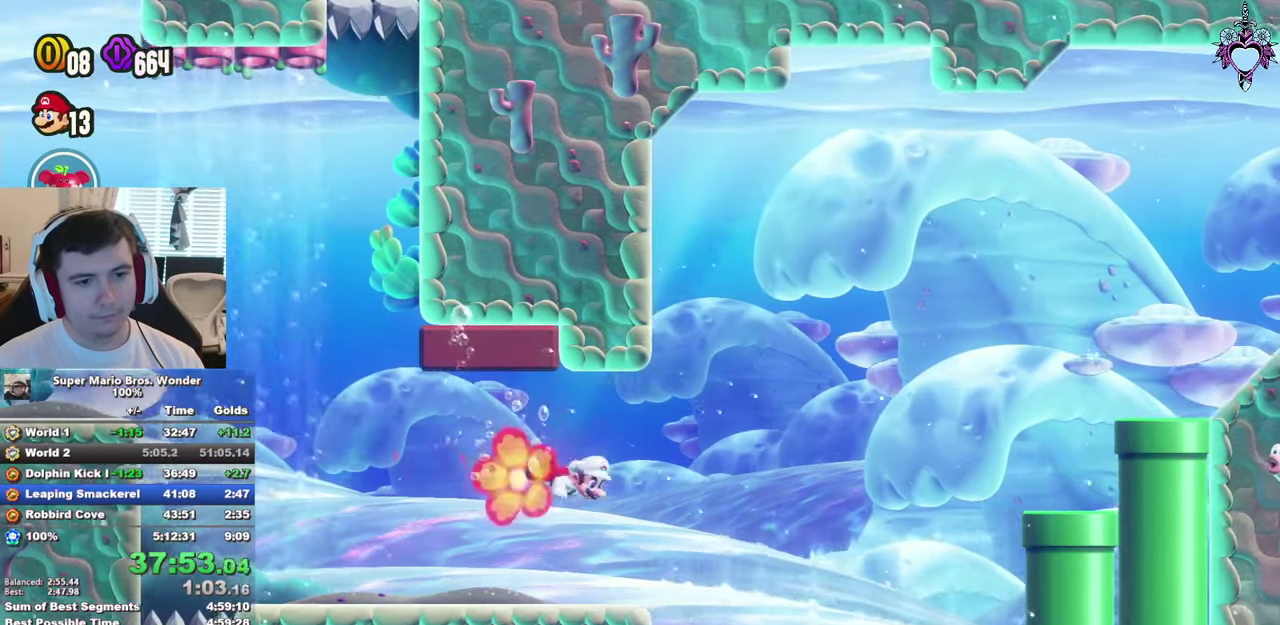
{"buttons": ["SQUARE", "R1", "DPAD_DOWN", "DPAD_RIGHT"], "left_stick": "center", "right_stick": "center", "events": [[100, "R1", "up"], [167, "R1", "down"], [250, "R1", "up"], [317, "R1", "down"], [417, "R1", "up"], [500, "R1", "down"]]}
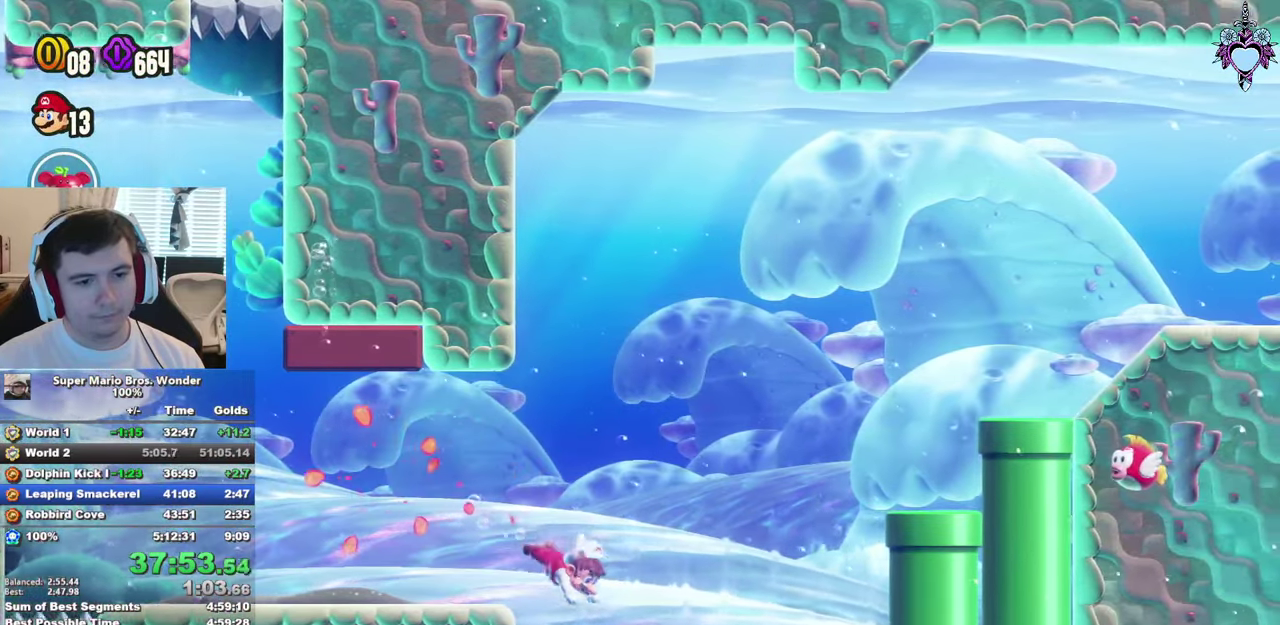
{"buttons": ["SQUARE", "DPAD_DOWN"], "left_stick": "center", "right_stick": "center", "events": [[67, "R1", "up"], [167, "R1", "down"], [250, "R1", "up"], [333, "DPAD_RIGHT", "up"], [350, "R1", "down"], [417, "R1", "up"]]}
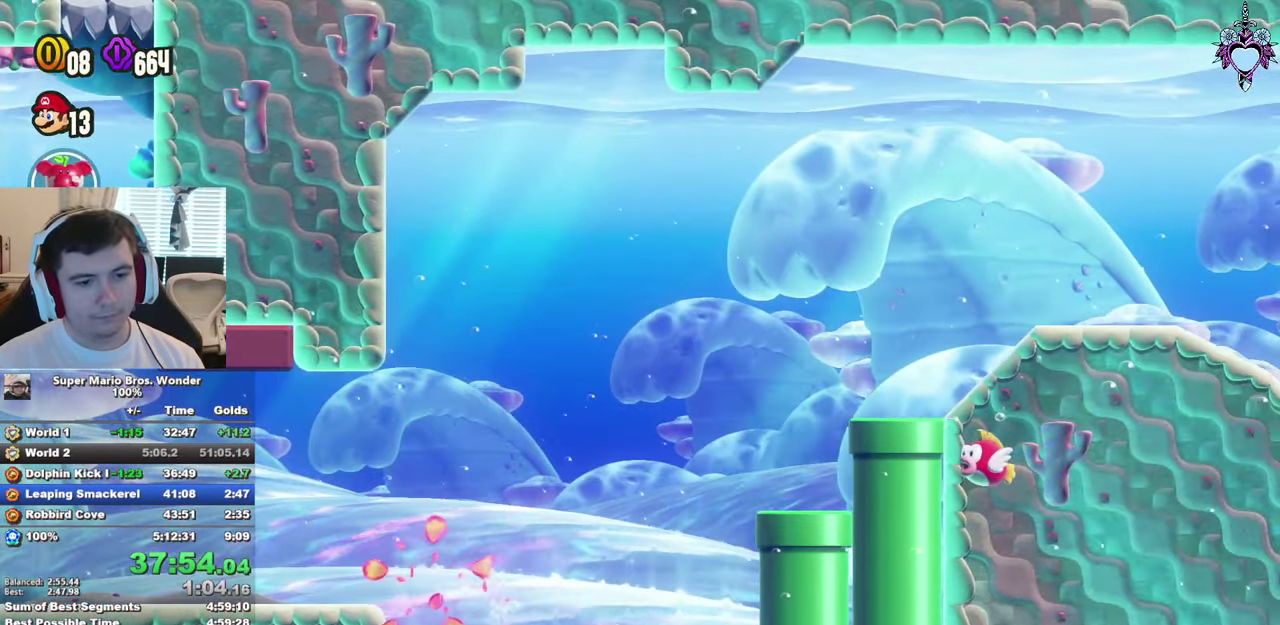
{"buttons": ["SQUARE", "DPAD_DOWN"], "left_stick": "center", "right_stick": "center", "events": [[33, "R1", "down"], [133, "R1", "up"], [217, "R1", "down"], [300, "R1", "up"], [400, "R1", "down"], [483, "R1", "up"]]}
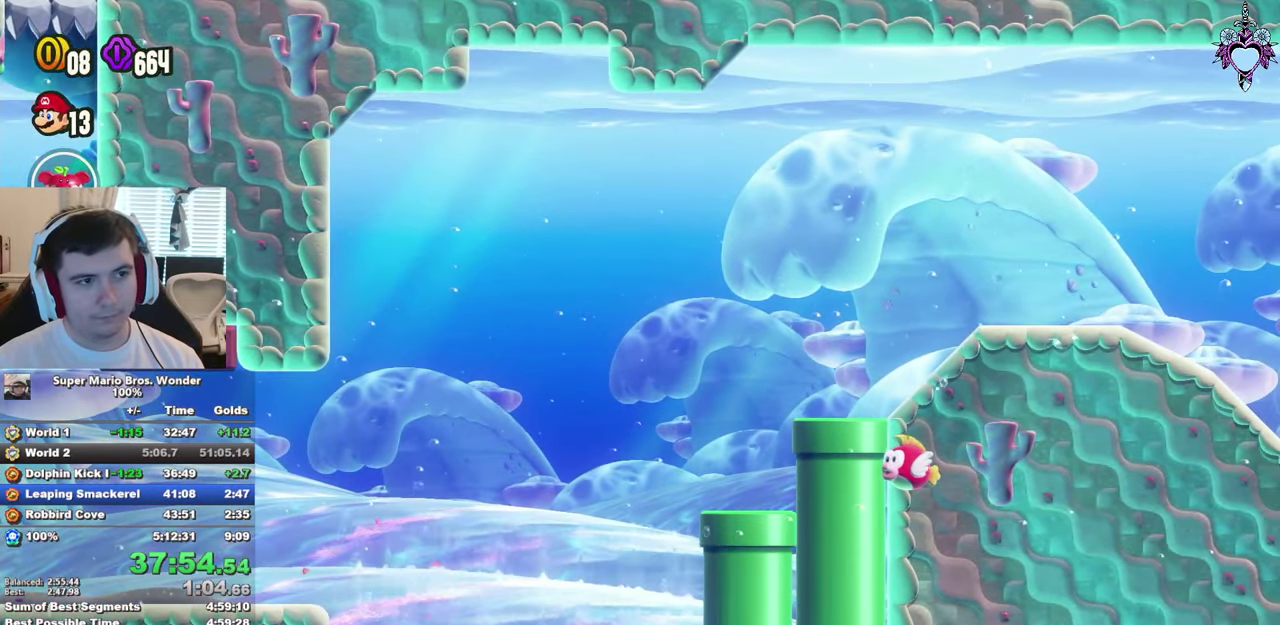
{"buttons": ["SQUARE"], "left_stick": "center", "right_stick": "center", "events": [[83, "R1", "down"], [150, "DPAD_DOWN", "up"], [183, "R1", "up"], [300, "R1", "down"], [400, "R1", "up"]]}
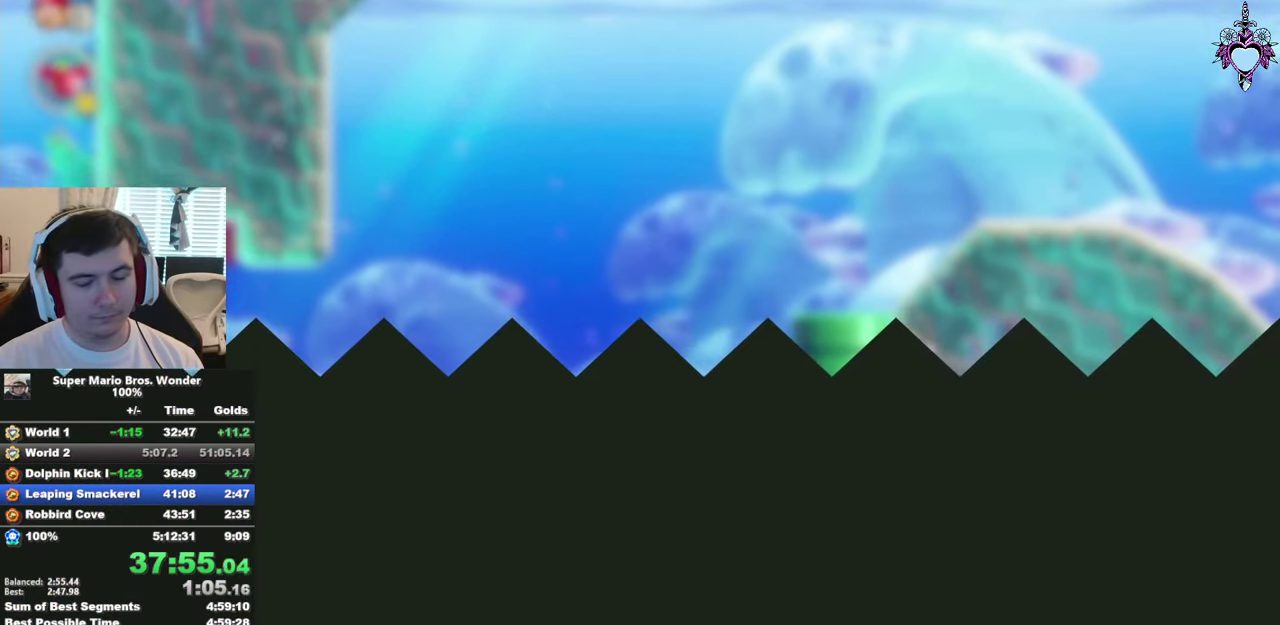
{"buttons": ["SQUARE", "R1"], "left_stick": "center", "right_stick": "center", "events": [[17, "R1", "down"], [117, "R1", "up"], [217, "R1", "down"], [333, "R1", "up"], [417, "R1", "down"]]}